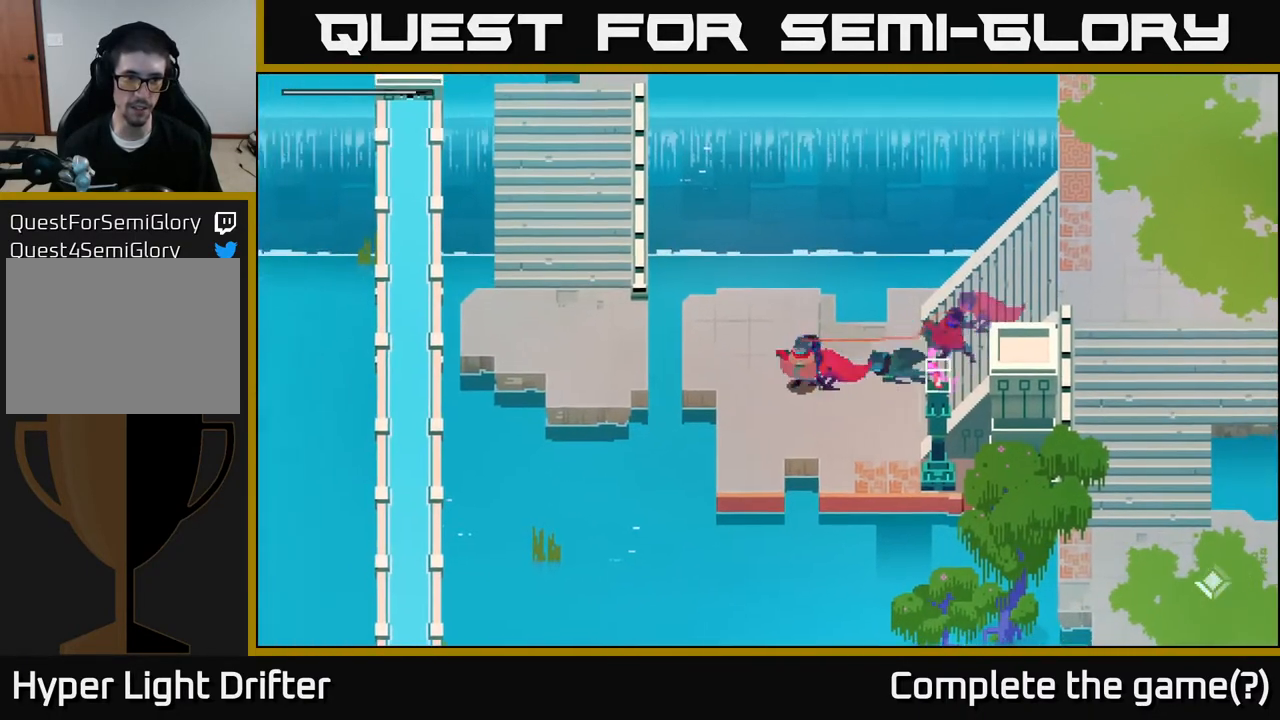
Gameplay with a controller (Xbox layout); each line is a JSON object with the inputs held at the frame after it. "events" lists button and stick changes between this image and that frame as [ms after this image, input, new state], when the widget could be followed in between.
{"buttons": [], "left_stick": "up-left", "right_stick": "center", "events": [[117, "left_stick", "up-left"]]}
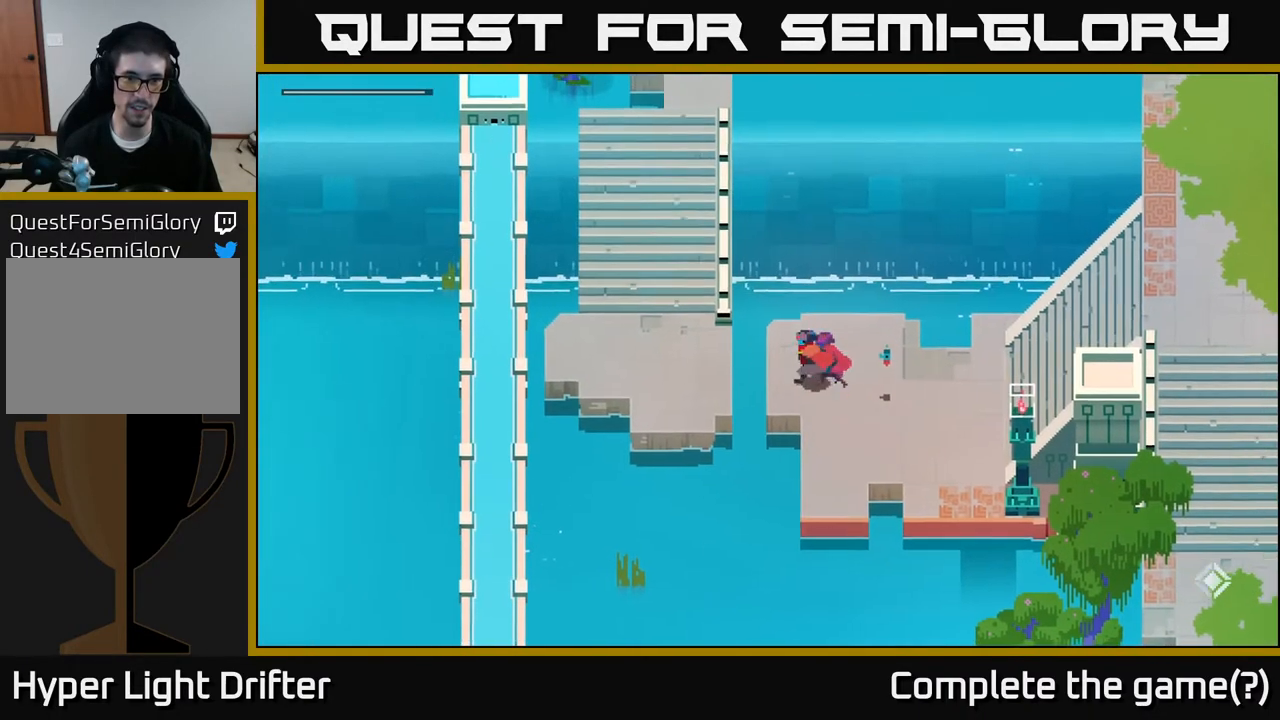
{"buttons": ["A"], "left_stick": "up", "right_stick": "center", "events": [[50, "A", "down"], [217, "A", "up"], [300, "left_stick", "up"], [367, "A", "down"]]}
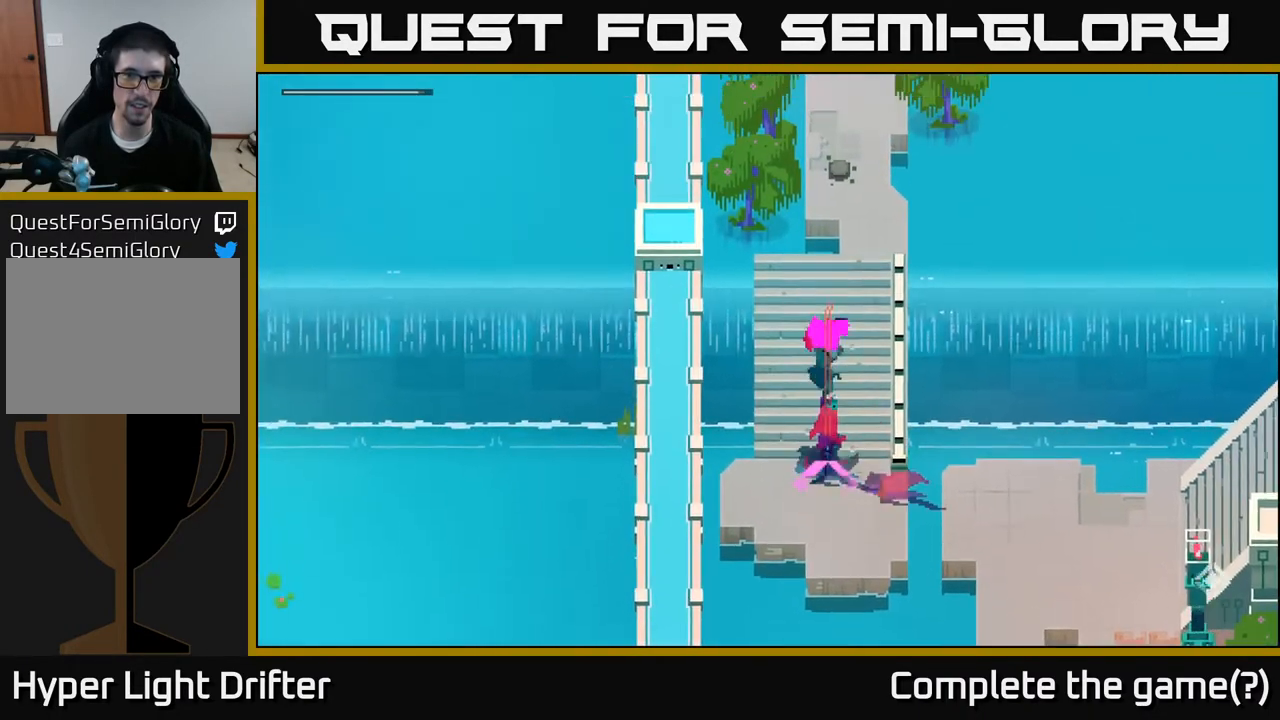
{"buttons": [], "left_stick": "up-right", "right_stick": "center", "events": [[17, "A", "up"], [200, "left_stick", "up-right"]]}
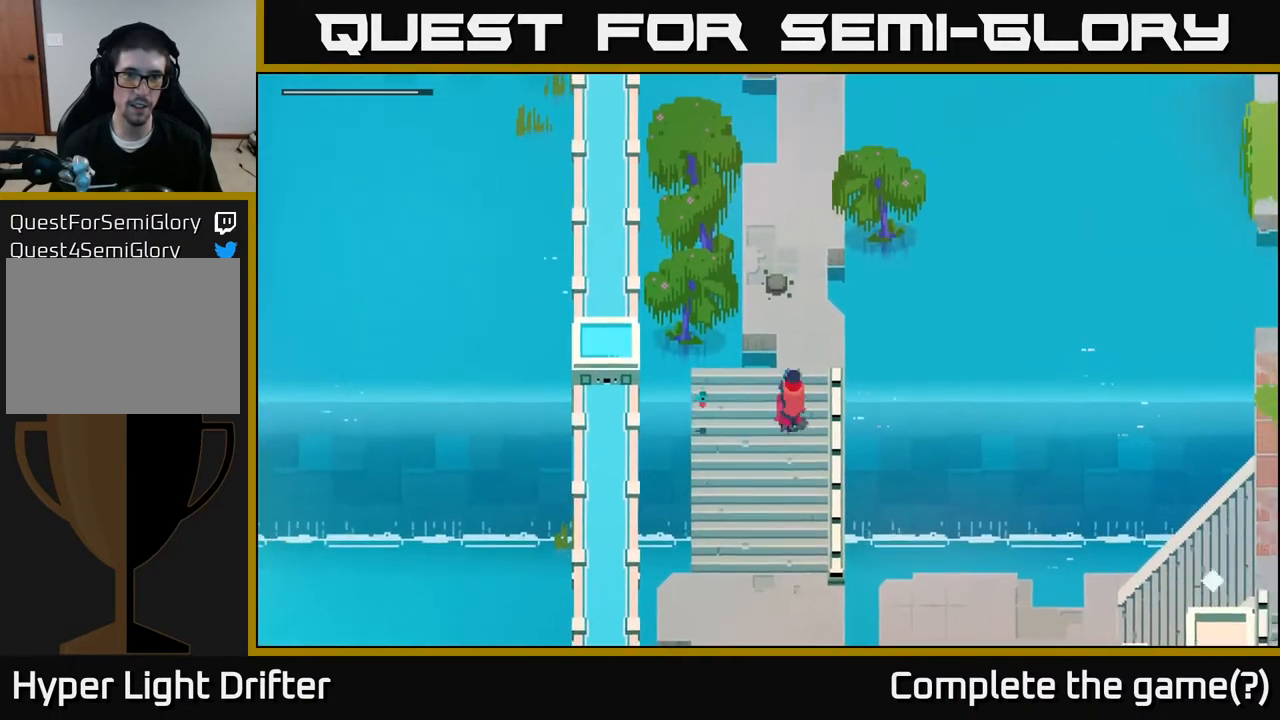
{"buttons": [], "left_stick": "up", "right_stick": "center", "events": [[33, "left_stick", "up"], [333, "A", "down"], [400, "A", "up"]]}
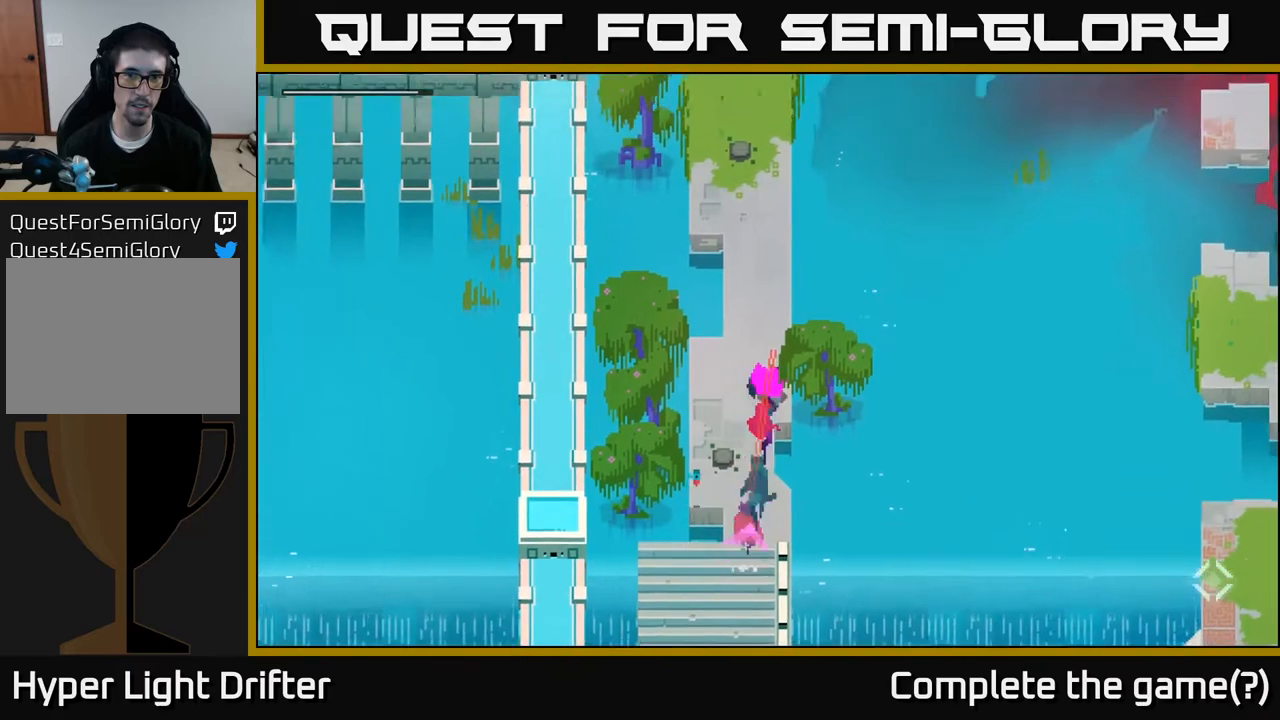
{"buttons": [], "left_stick": "up", "right_stick": "center", "events": [[83, "A", "down"], [150, "A", "up"], [367, "A", "down"], [467, "A", "up"]]}
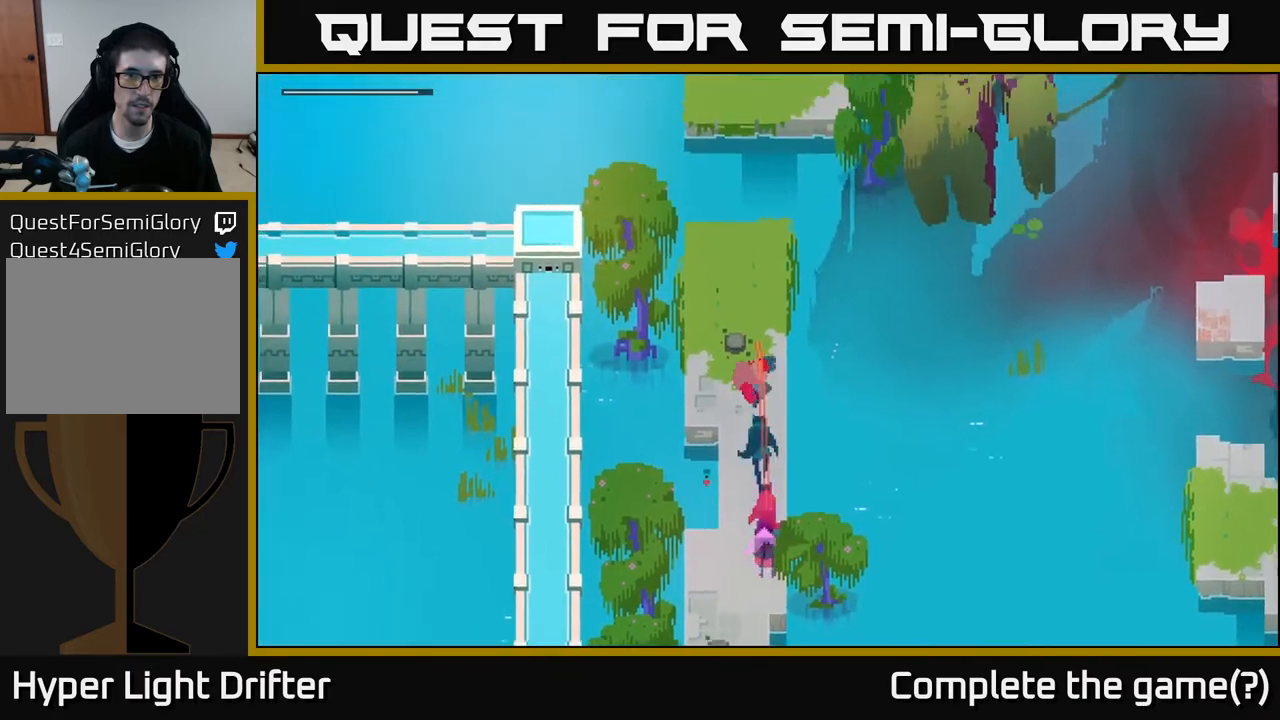
{"buttons": [], "left_stick": "up", "right_stick": "center", "events": [[133, "A", "down"], [217, "A", "up"]]}
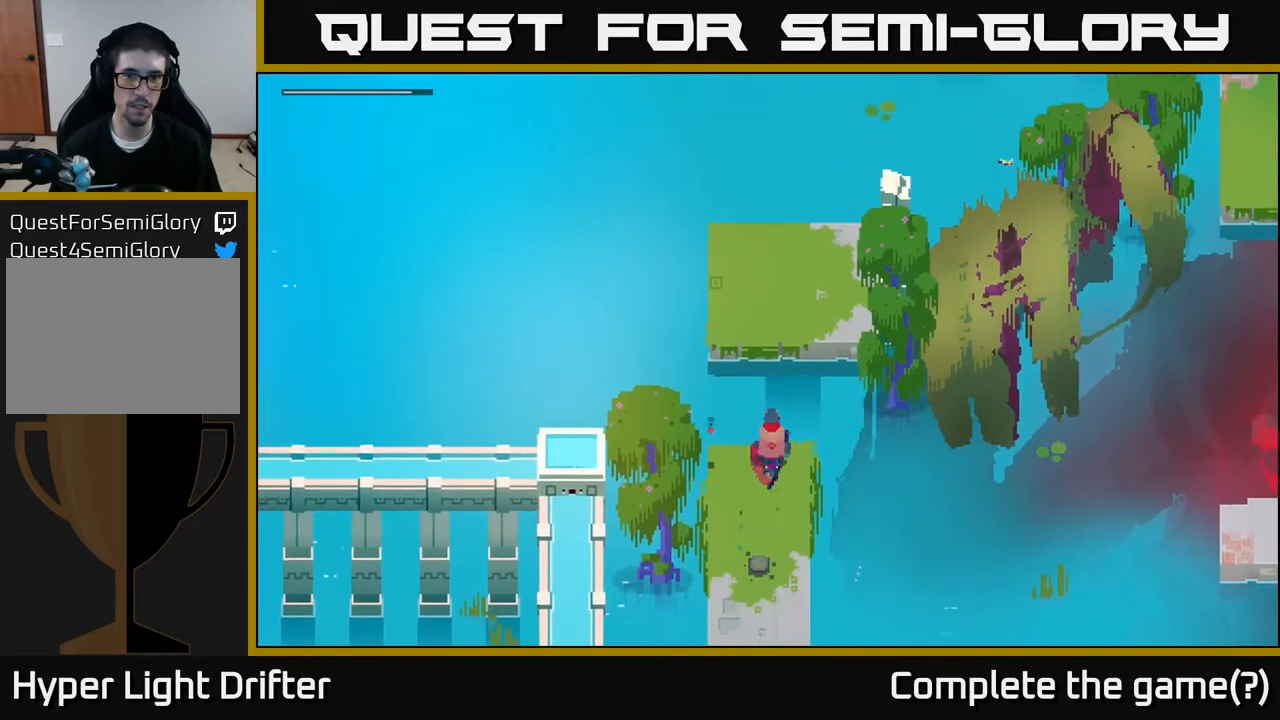
{"buttons": [], "left_stick": "up", "right_stick": "center", "events": [[217, "A", "down"], [383, "A", "up"]]}
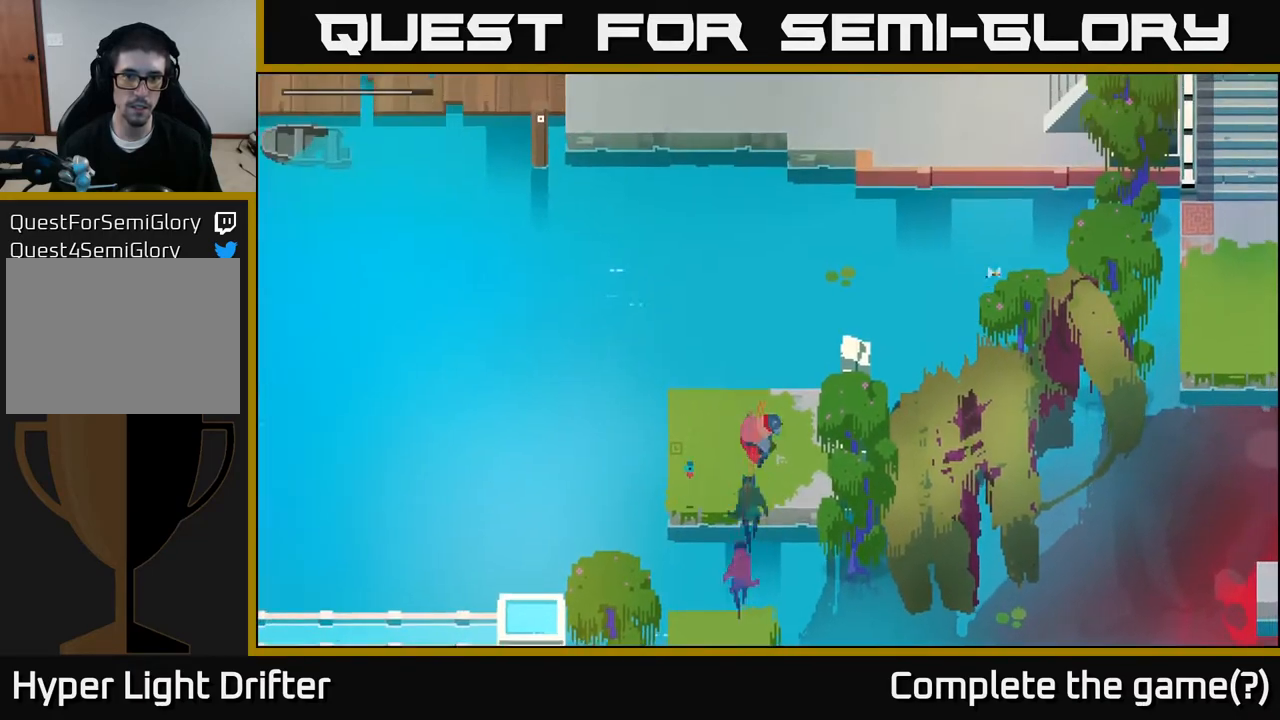
{"buttons": [], "left_stick": "left", "right_stick": "center", "events": [[100, "left_stick", "center"], [250, "left_stick", "left"]]}
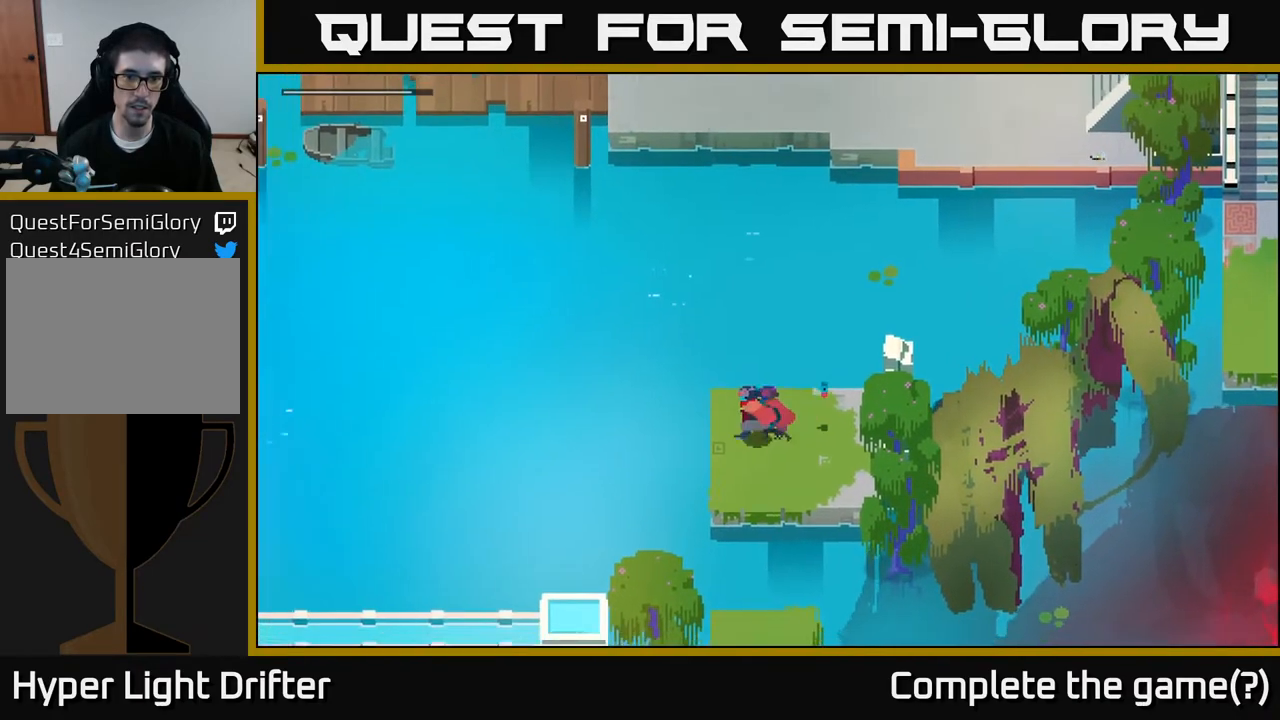
{"buttons": [], "left_stick": "center", "right_stick": "center", "events": [[367, "left_stick", "center"]]}
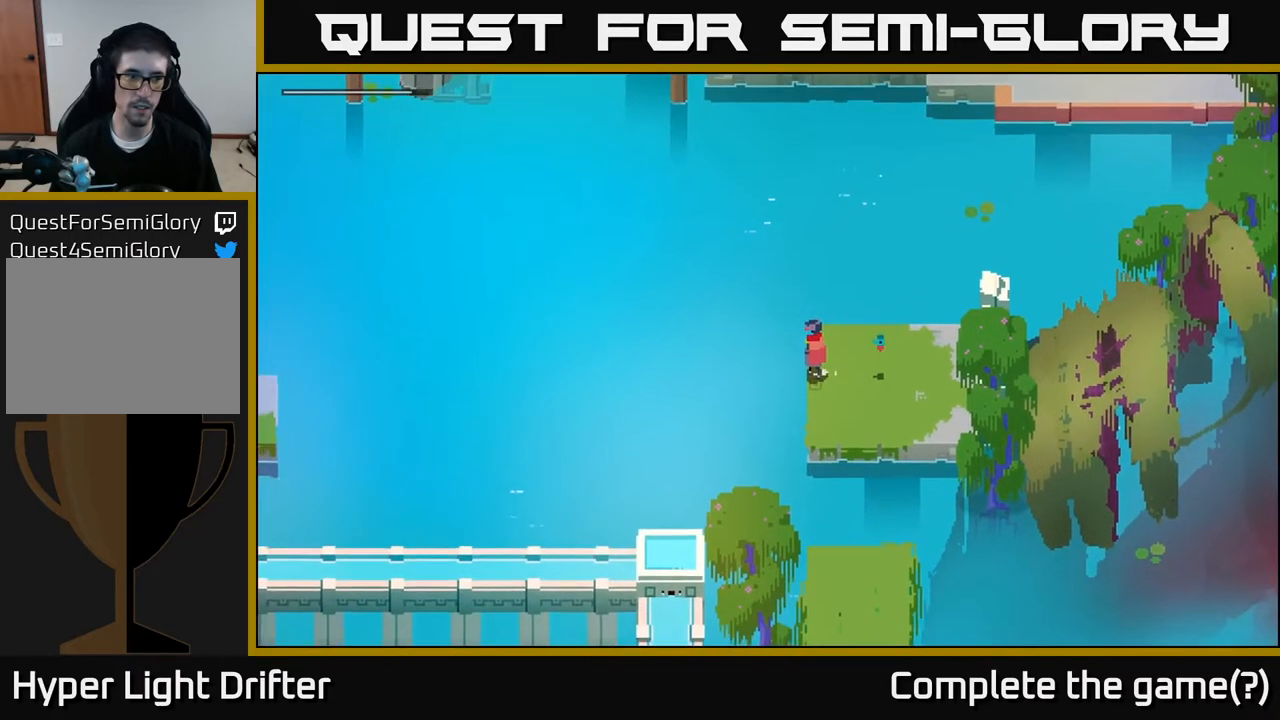
{"buttons": [], "left_stick": "left", "right_stick": "center", "events": [[417, "left_stick", "left"]]}
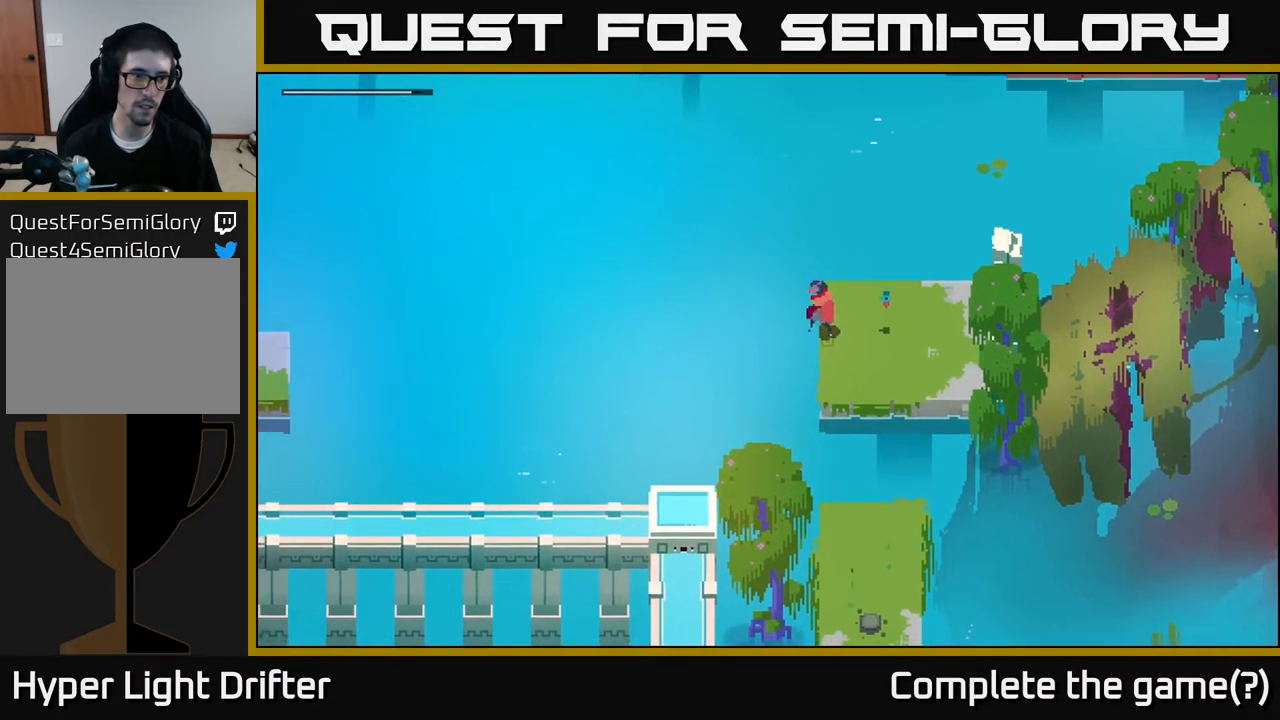
{"buttons": [], "left_stick": "center", "right_stick": "center", "events": [[133, "left_stick", "center"], [267, "left_stick", "left"], [483, "left_stick", "center"]]}
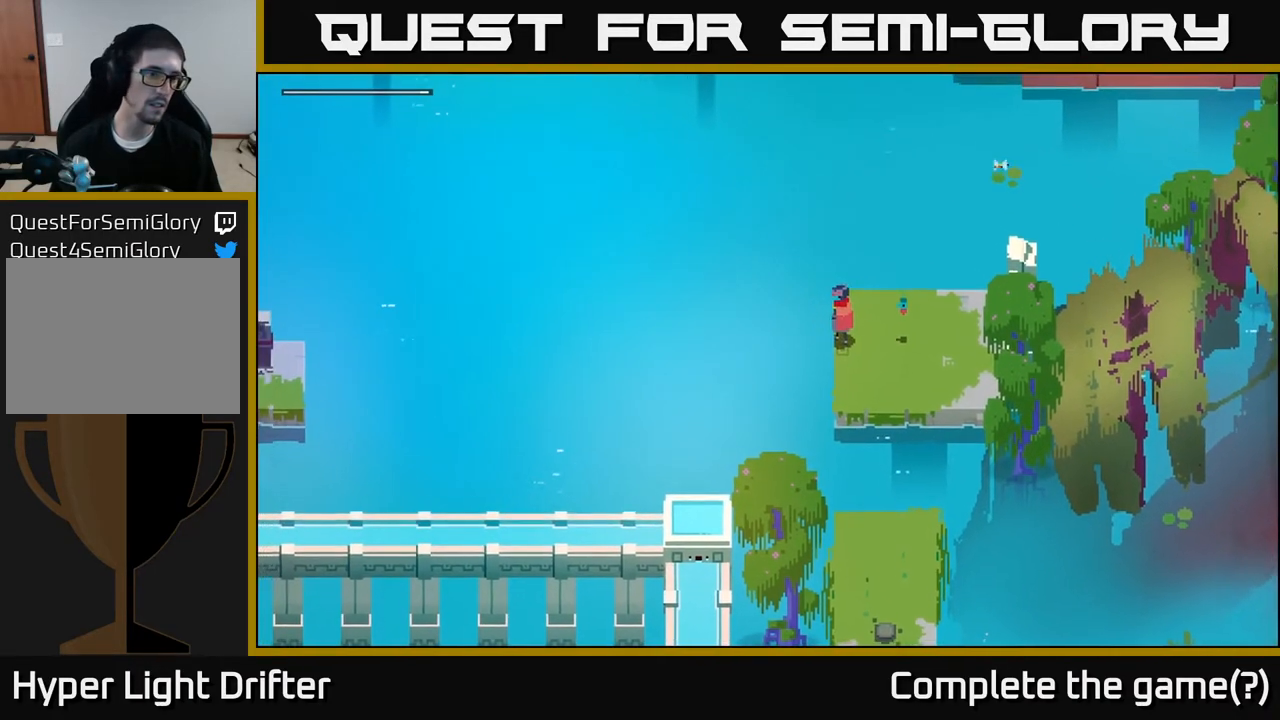
{"buttons": ["L2"], "left_stick": "left", "right_stick": "center", "events": [[50, "L2", "down"], [317, "left_stick", "left"]]}
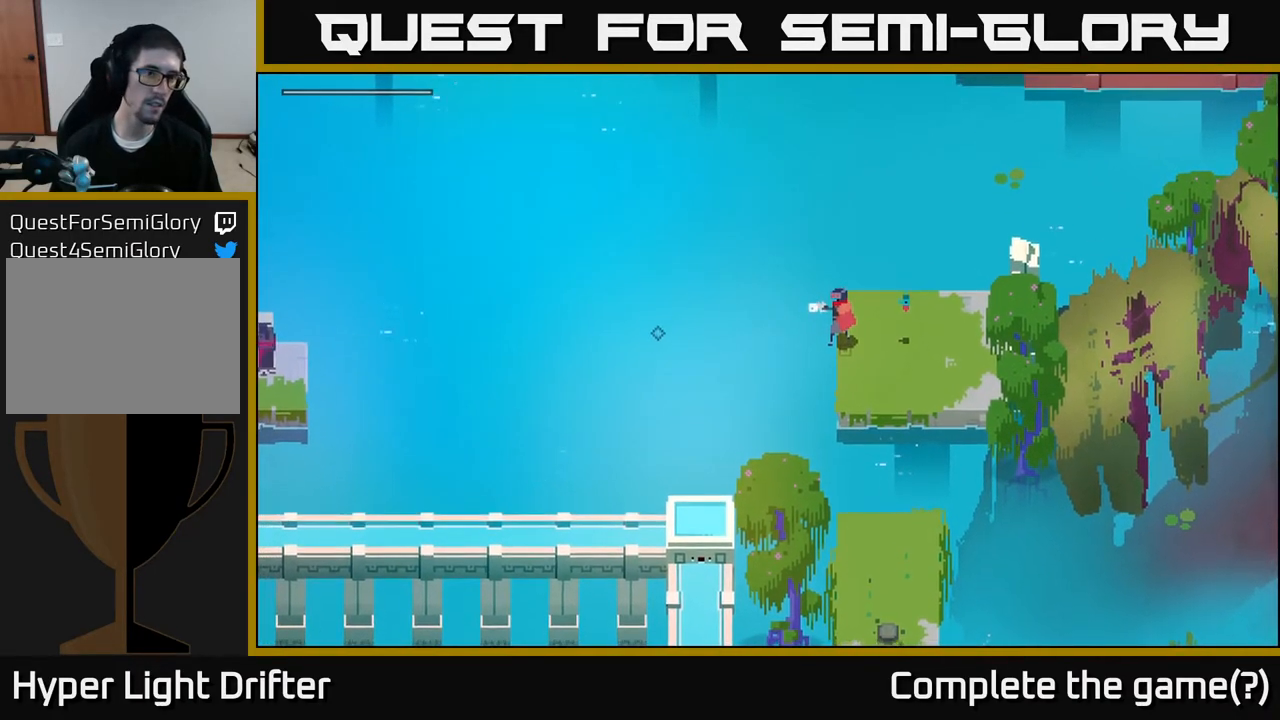
{"buttons": ["B", "L2"], "left_stick": "left", "right_stick": "center", "events": [[433, "B", "down"]]}
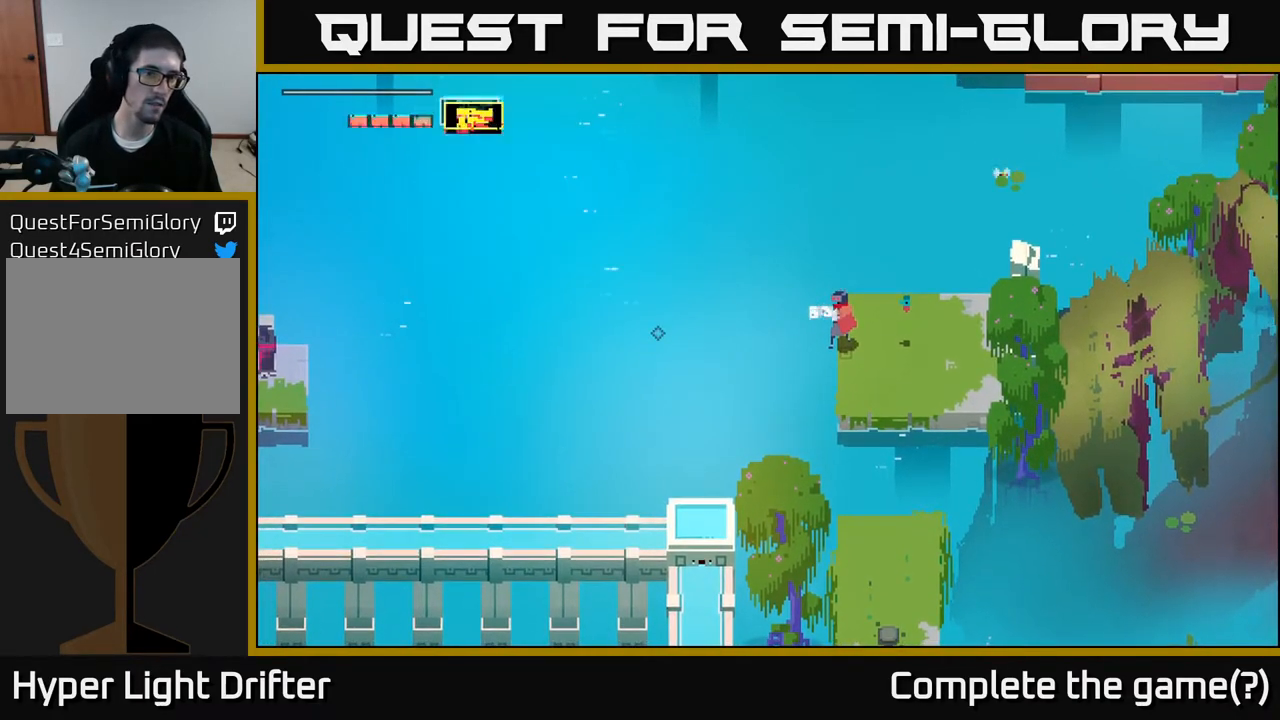
{"buttons": ["L2"], "left_stick": "left", "right_stick": "center", "events": [[83, "B", "up"]]}
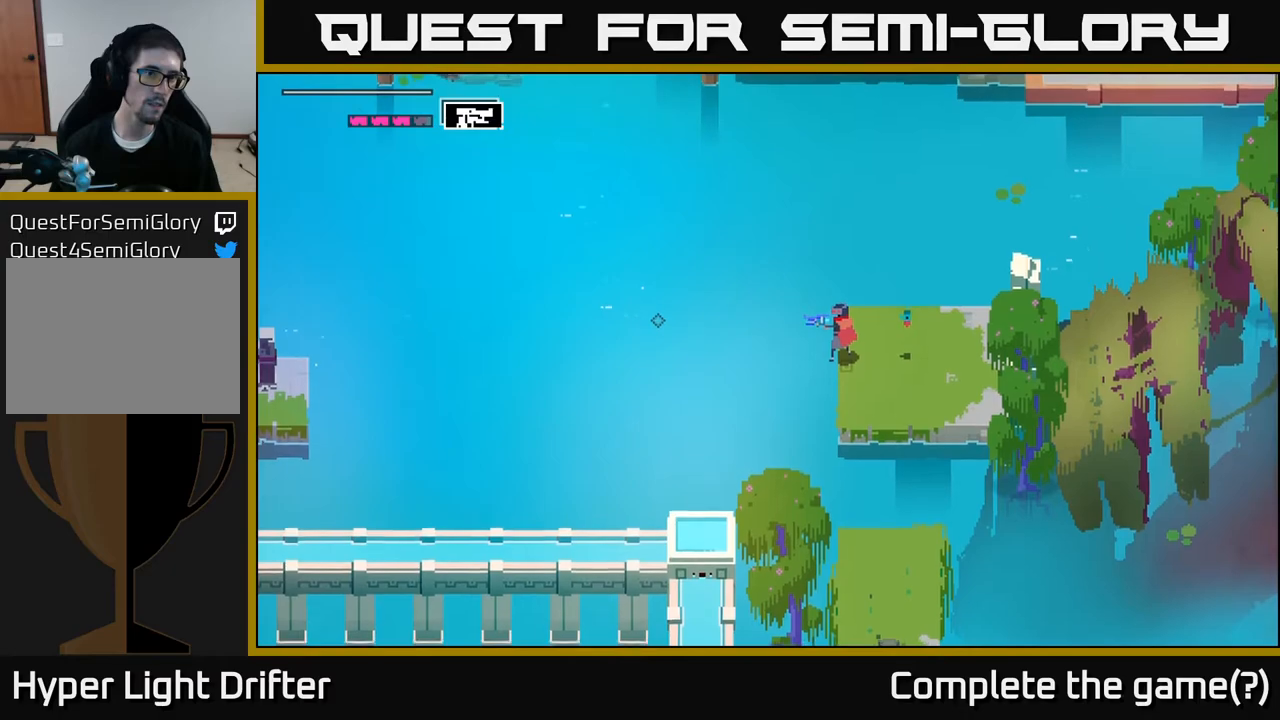
{"buttons": [], "left_stick": "center", "right_stick": "center", "events": [[350, "L2", "up"], [383, "left_stick", "center"]]}
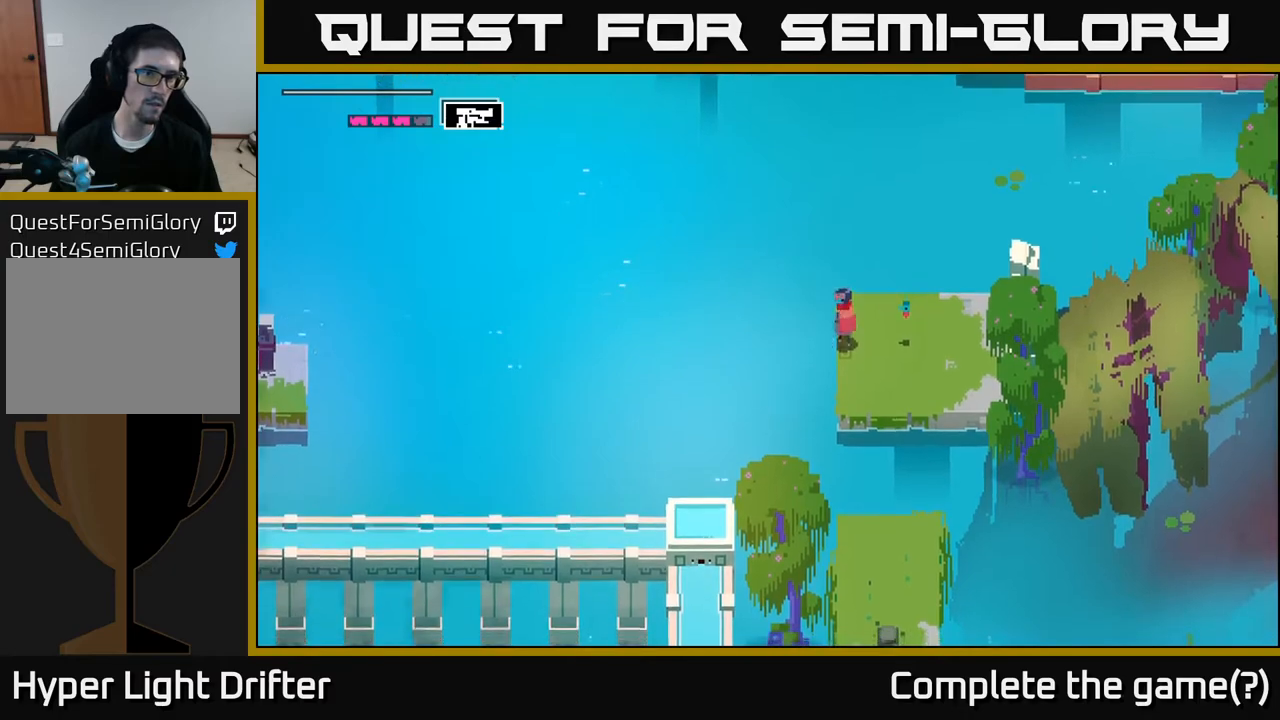
{"buttons": [], "left_stick": "center", "right_stick": "center", "events": [[33, "SELECT", "down"], [167, "SELECT", "up"]]}
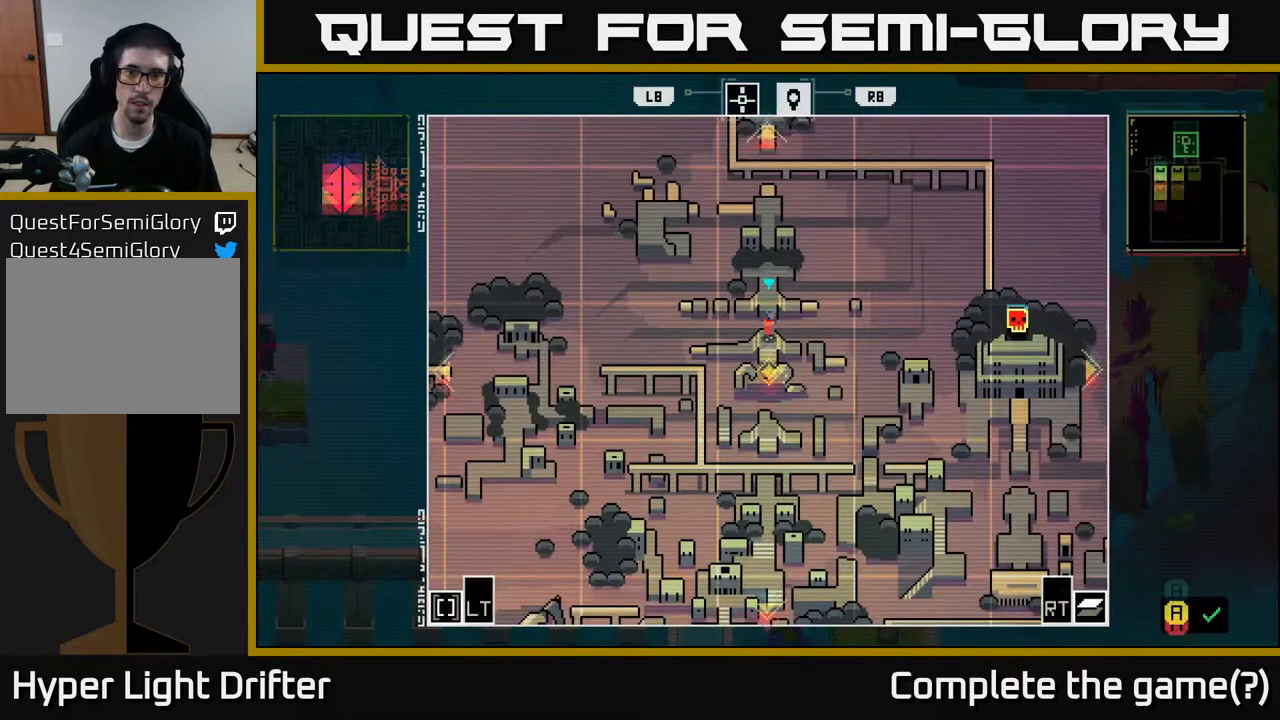
{"buttons": [], "left_stick": "center", "right_stick": "center", "events": []}
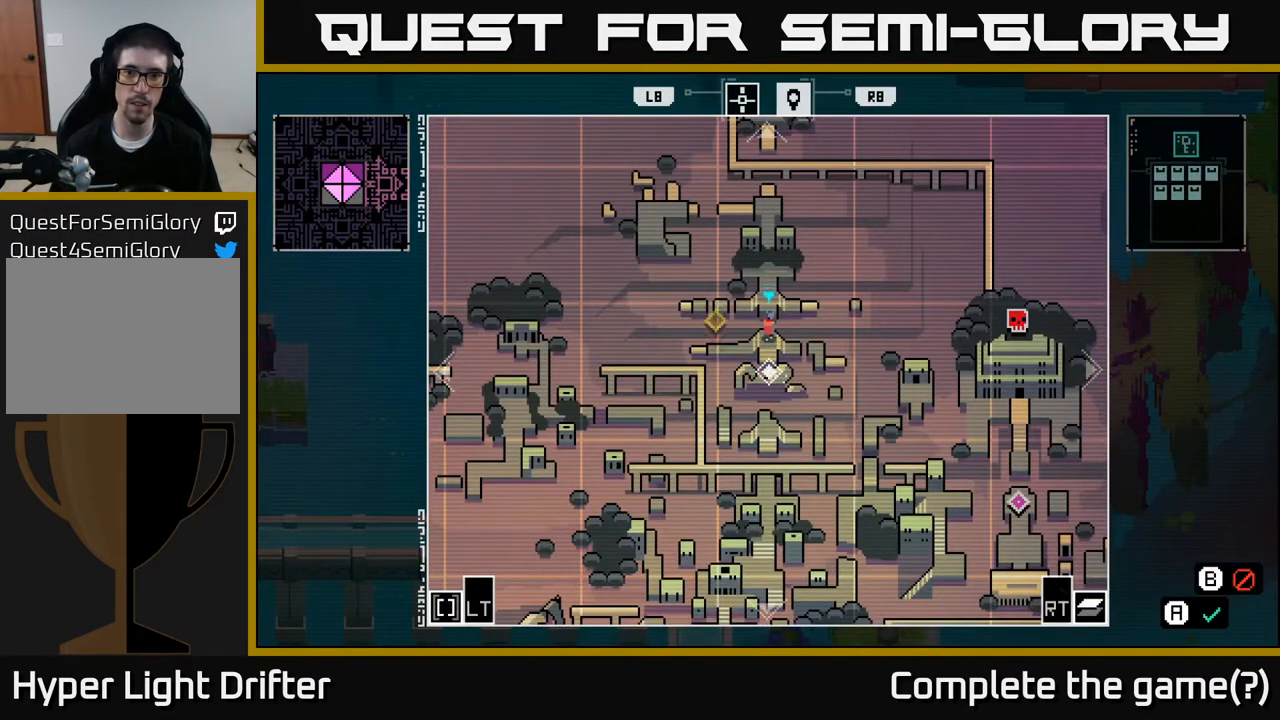
{"buttons": [], "left_stick": "center", "right_stick": "center", "events": []}
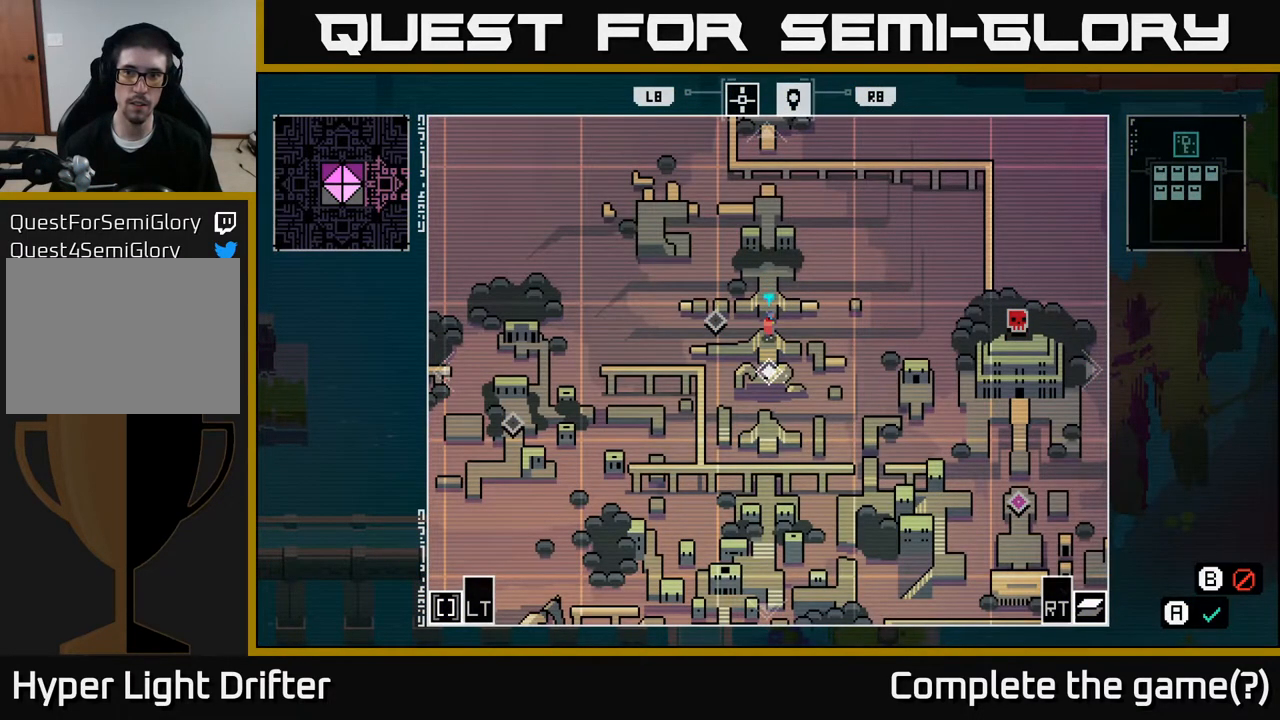
{"buttons": [], "left_stick": "center", "right_stick": "center", "events": []}
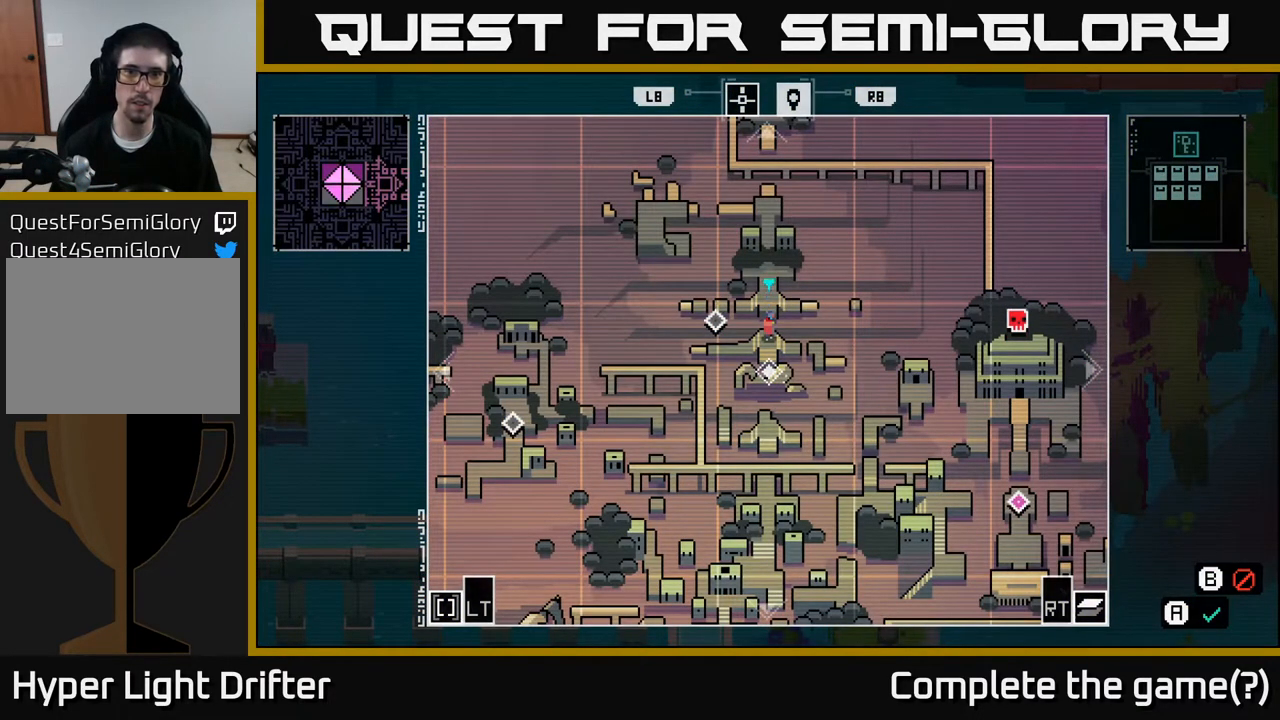
{"buttons": [], "left_stick": "right", "right_stick": "center", "events": [[50, "R1", "down"], [150, "R1", "up"], [433, "left_stick", "right"]]}
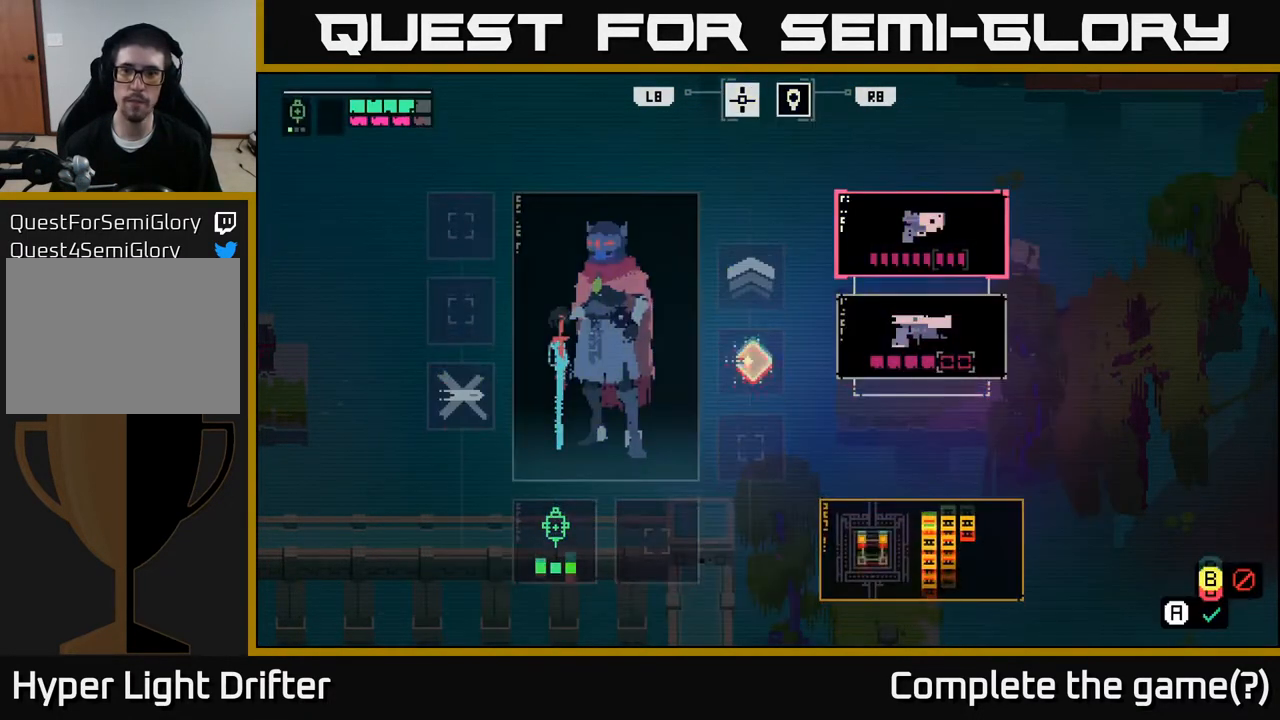
{"buttons": [], "left_stick": "down", "right_stick": "center", "events": [[83, "left_stick", "center"], [167, "left_stick", "right"], [333, "left_stick", "center"], [400, "left_stick", "down"]]}
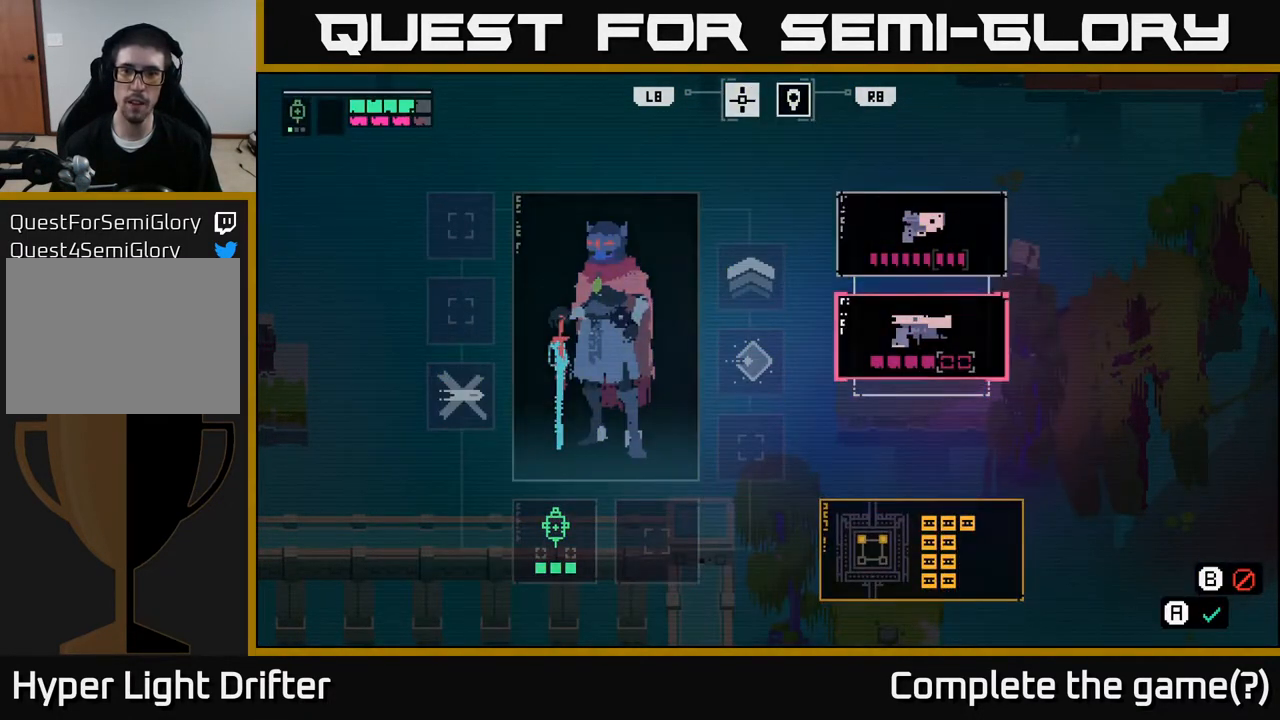
{"buttons": [], "left_stick": "center", "right_stick": "center", "events": [[83, "left_stick", "center"], [150, "left_stick", "right"], [350, "left_stick", "down-left"], [483, "left_stick", "center"]]}
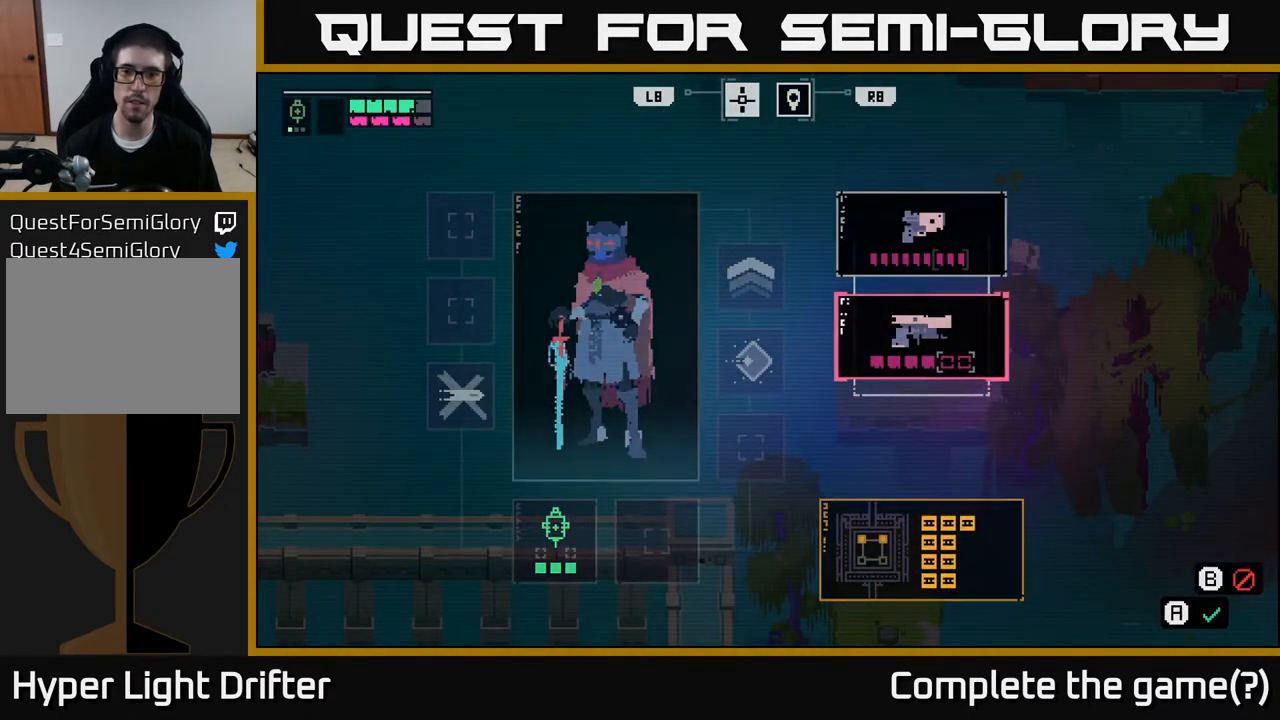
{"buttons": [], "left_stick": "up", "right_stick": "center", "events": [[150, "left_stick", "right"], [317, "left_stick", "center"], [433, "left_stick", "up"]]}
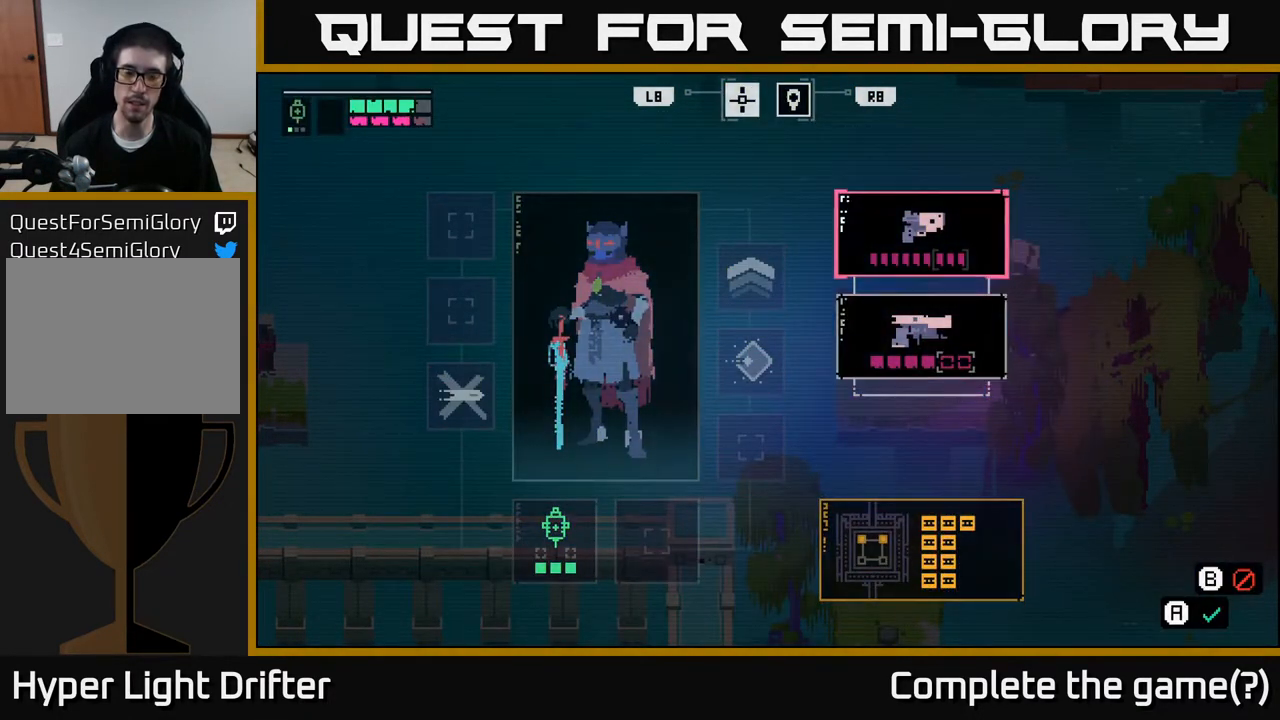
{"buttons": [], "left_stick": "center", "right_stick": "center", "events": [[100, "left_stick", "center"], [300, "left_stick", "right"], [500, "left_stick", "center"]]}
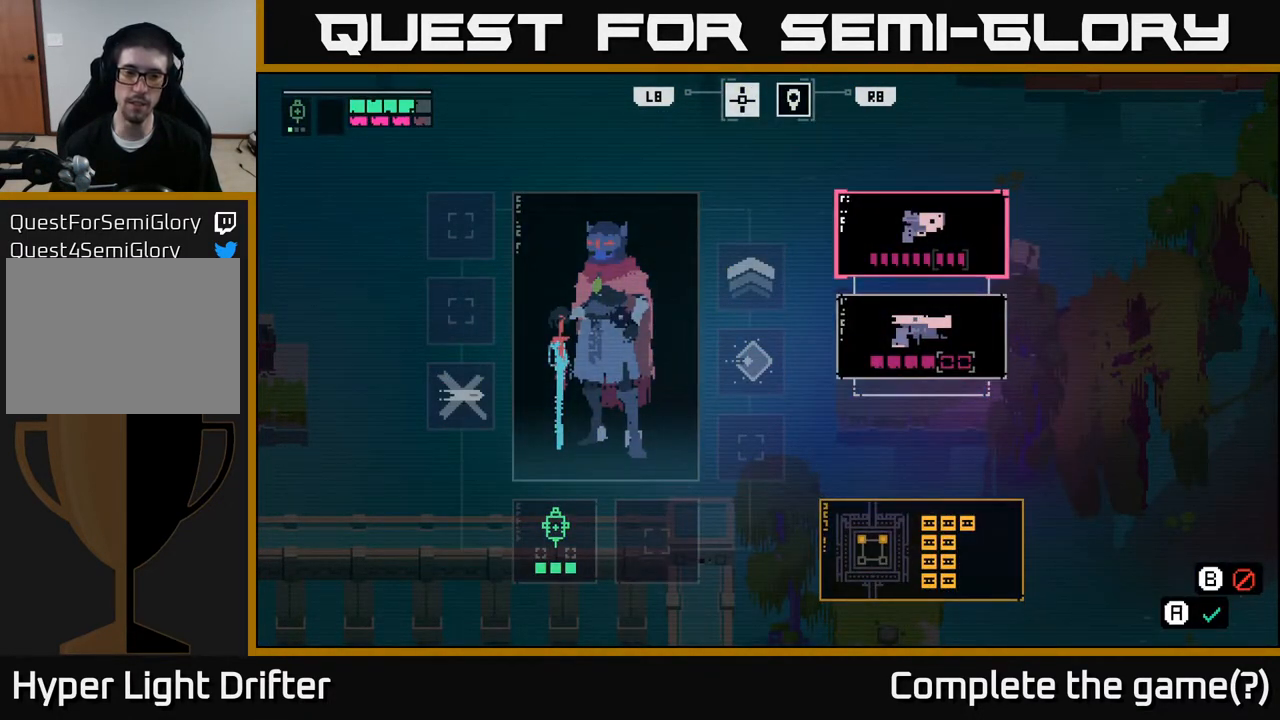
{"buttons": [], "left_stick": "center", "right_stick": "center", "events": []}
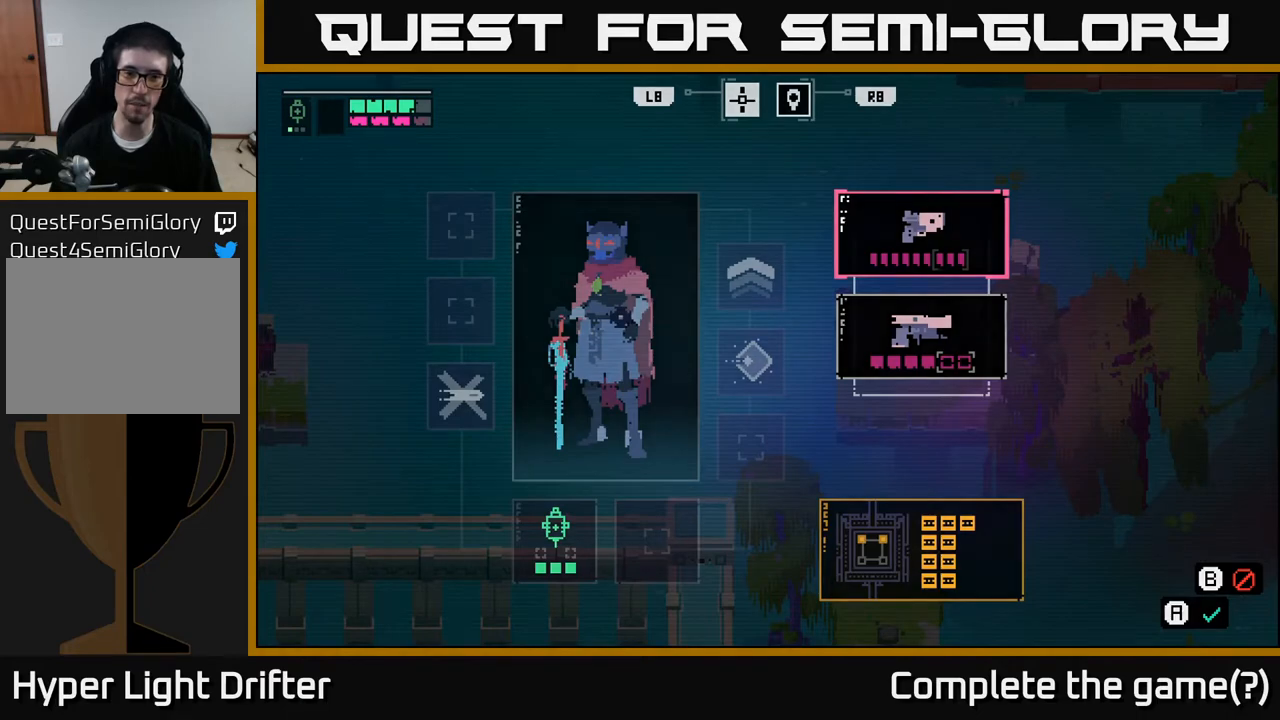
{"buttons": ["A"], "left_stick": "center", "right_stick": "center", "events": [[183, "left_stick", "down"], [450, "left_stick", "center"], [500, "A", "down"]]}
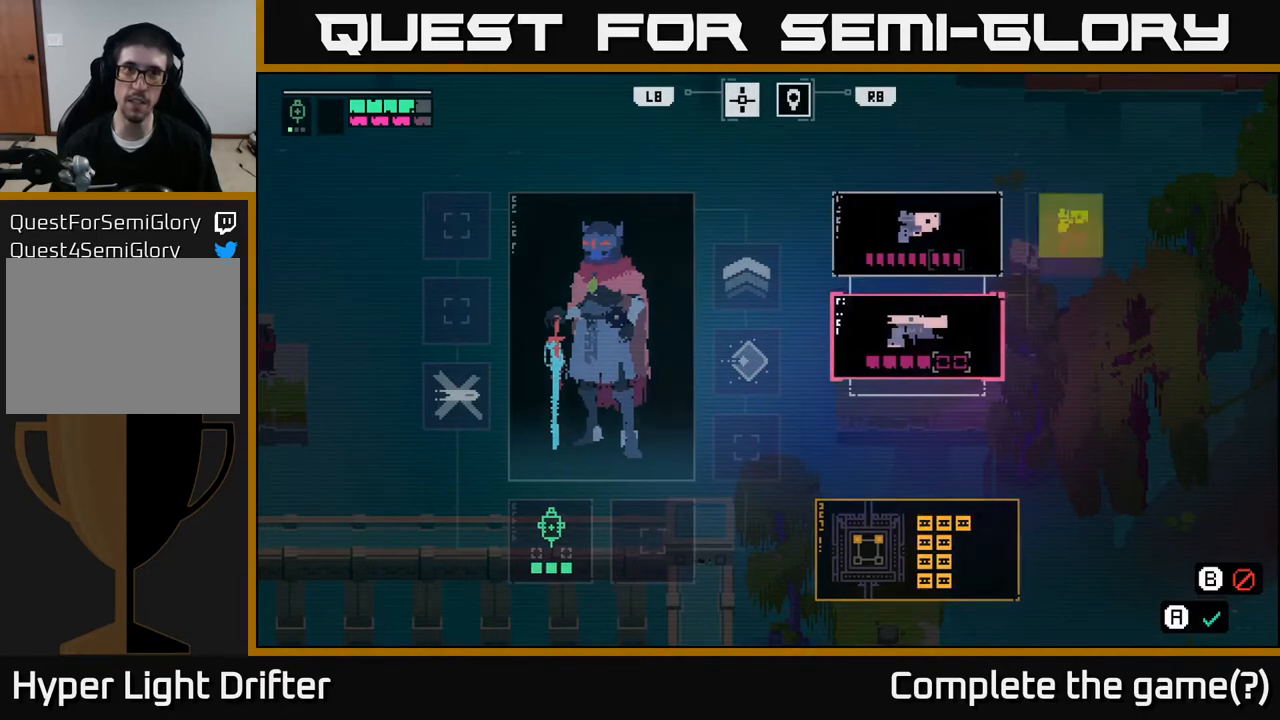
{"buttons": [], "left_stick": "center", "right_stick": "center", "events": [[50, "A", "up"]]}
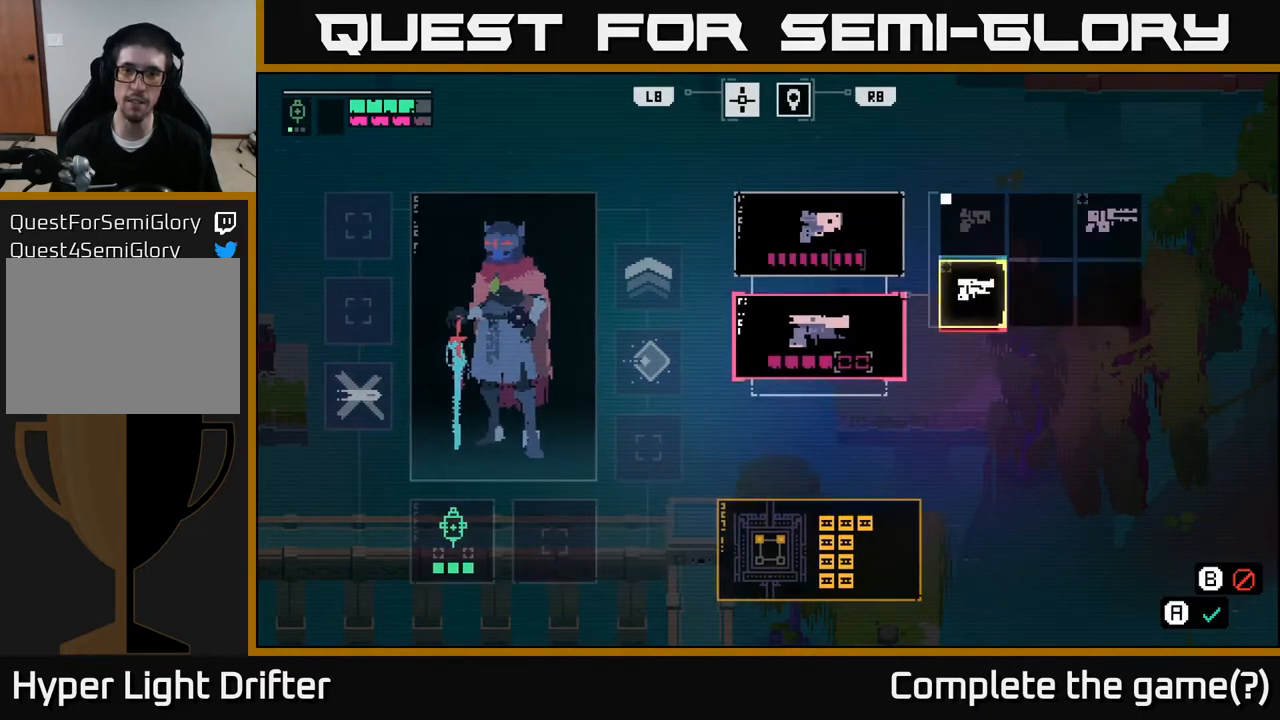
{"buttons": [], "left_stick": "up", "right_stick": "center", "events": [[50, "left_stick", "down"], [250, "left_stick", "center"], [350, "left_stick", "up"]]}